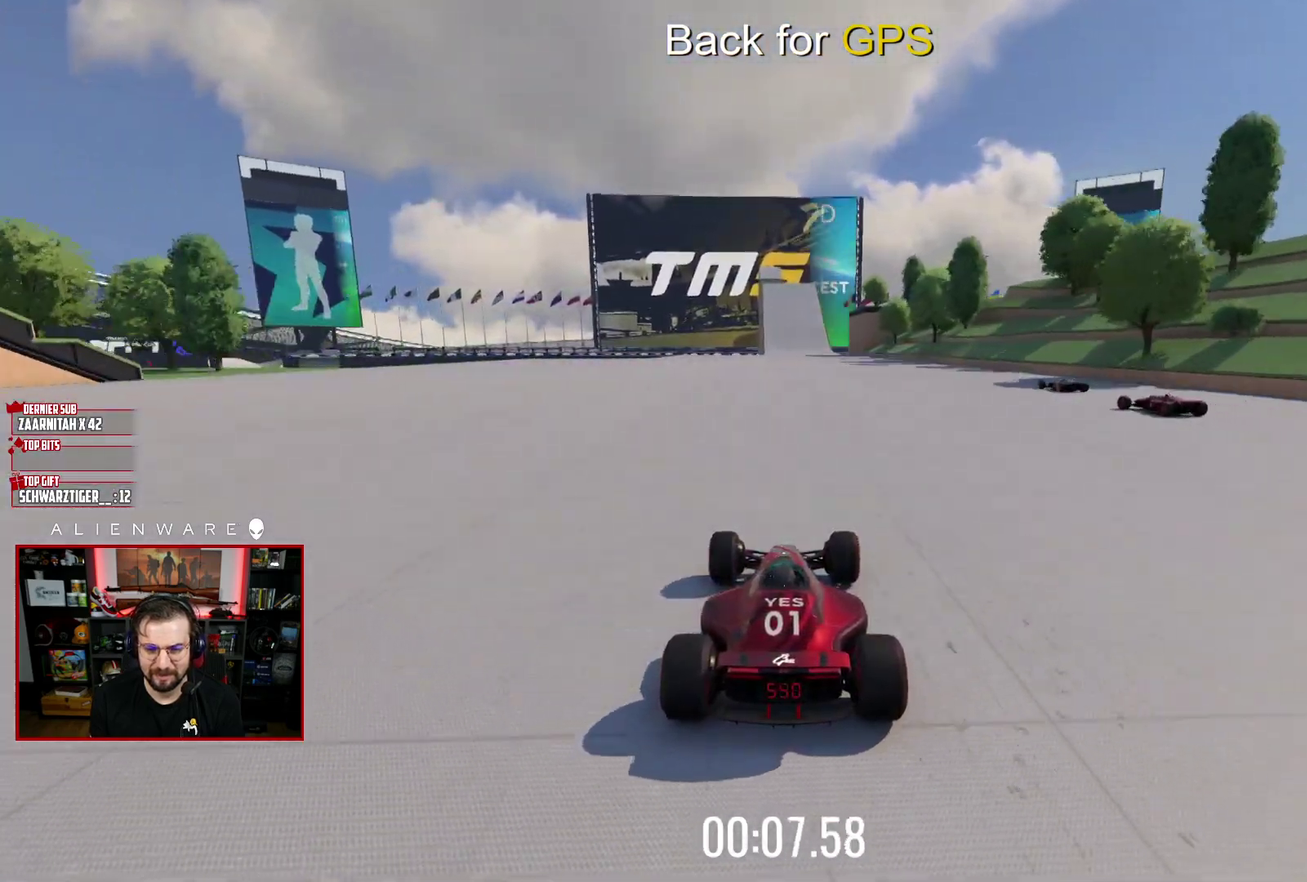
Gameplay with a controller (Xbox layout); each line is a JSON object with the inputs held at the frame after it. "events" lists button and stick changes between this image and that frame as [ms after this image, input, new state], when the widget could be followed in between. Not read: L1 R1.
{"buttons": ["X"], "left_stick": "center", "right_stick": "center", "events": []}
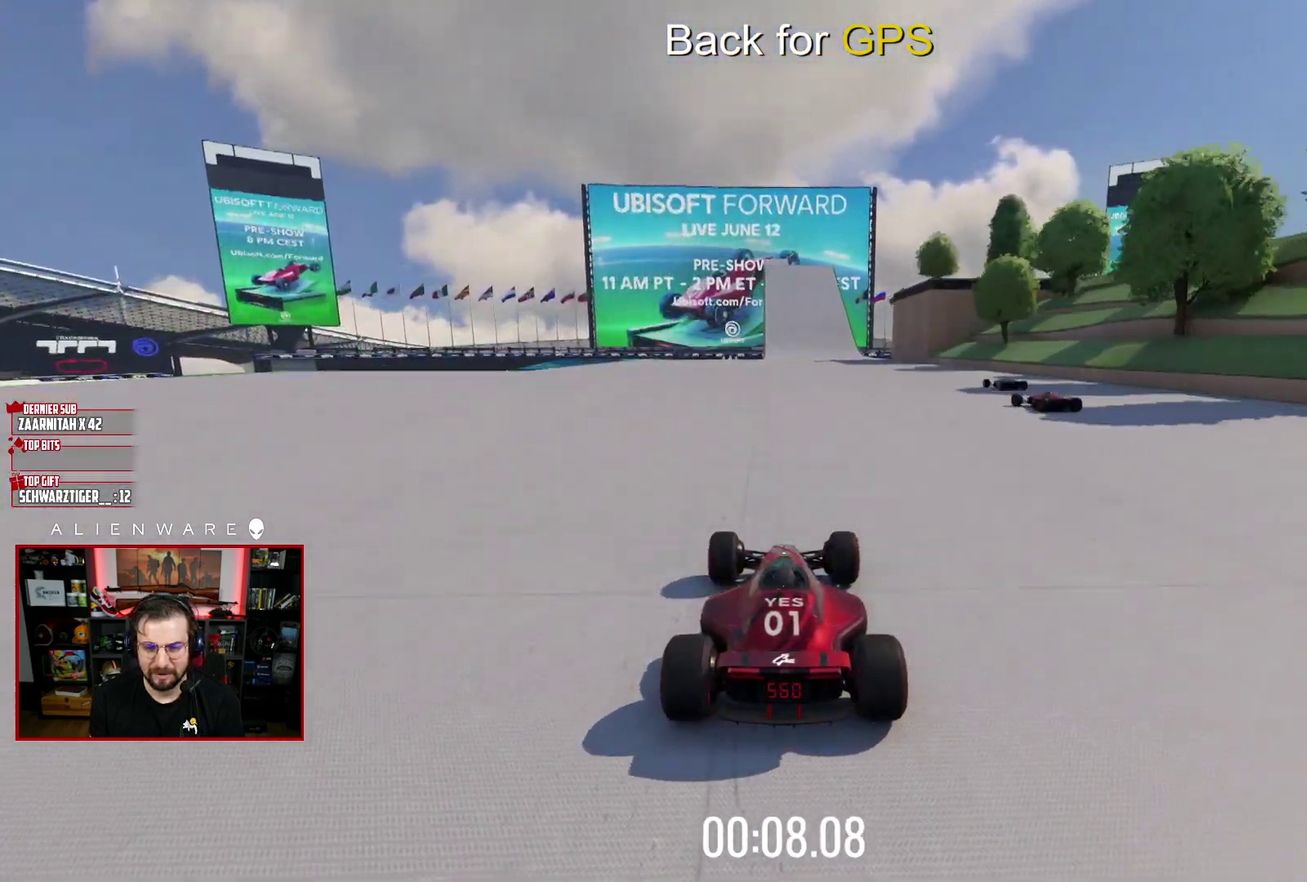
{"buttons": ["X"], "left_stick": "left", "right_stick": "center", "events": [[500, "left_stick", "left"]]}
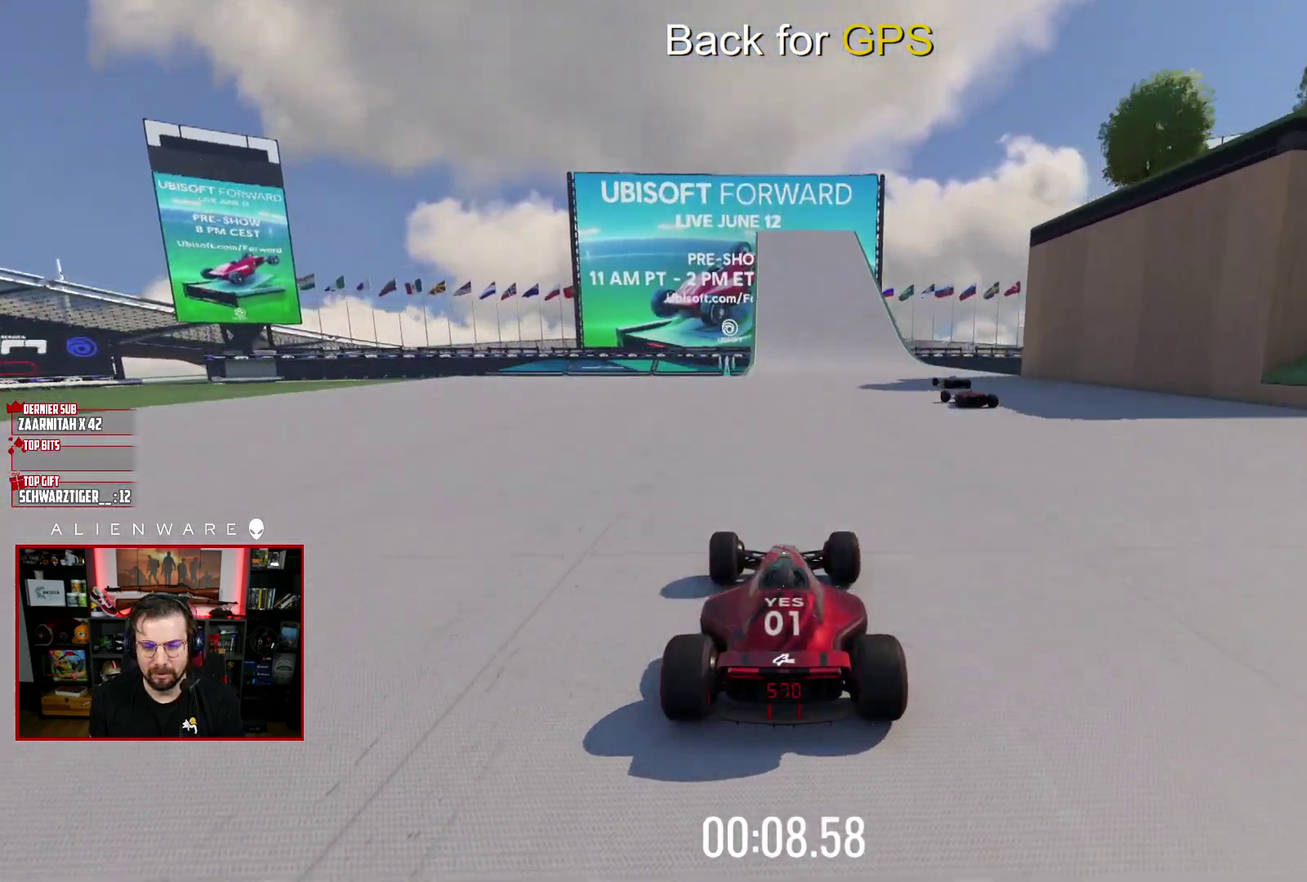
{"buttons": ["X"], "left_stick": "center", "right_stick": "center", "events": [[17, "left_stick", "center"]]}
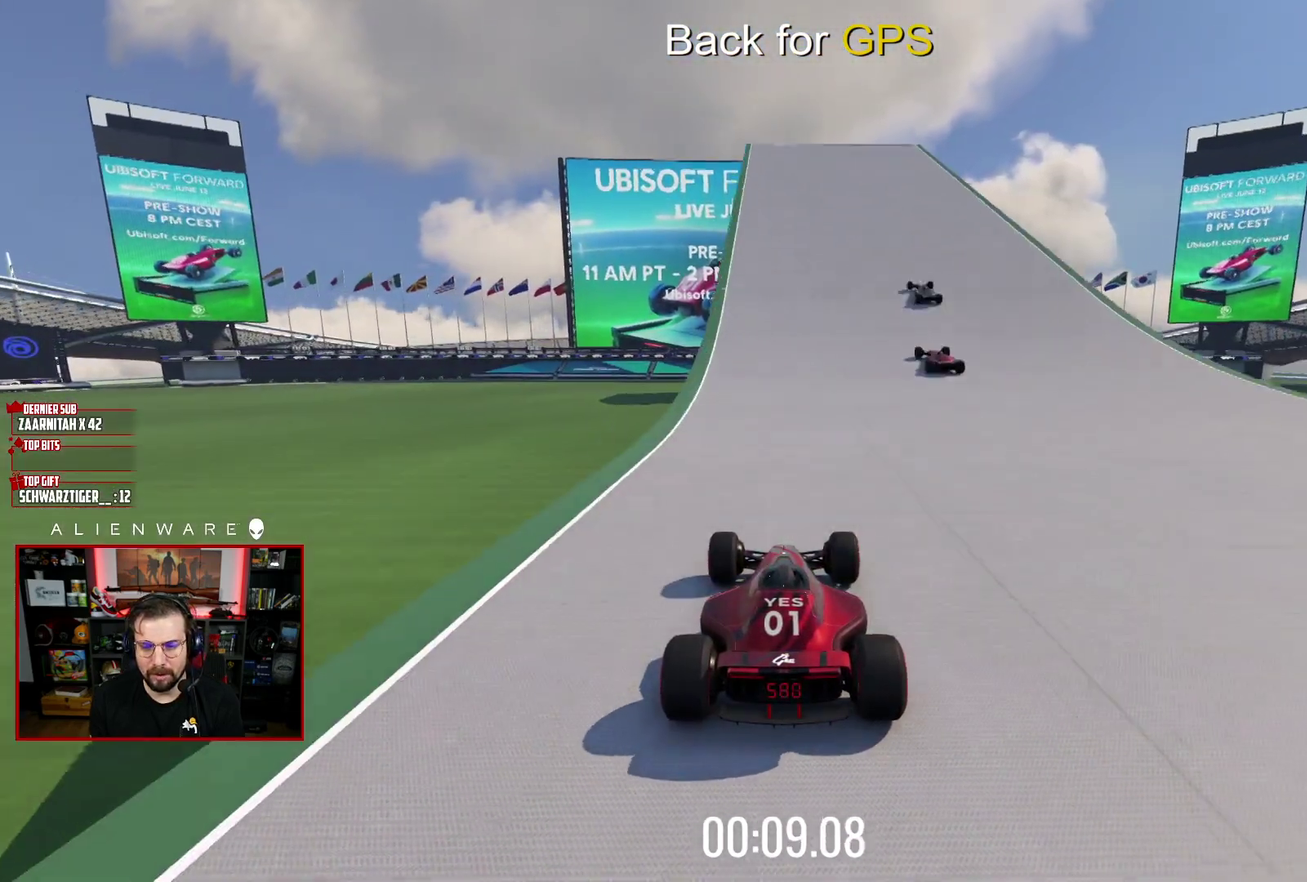
{"buttons": ["X"], "left_stick": "center", "right_stick": "center", "events": []}
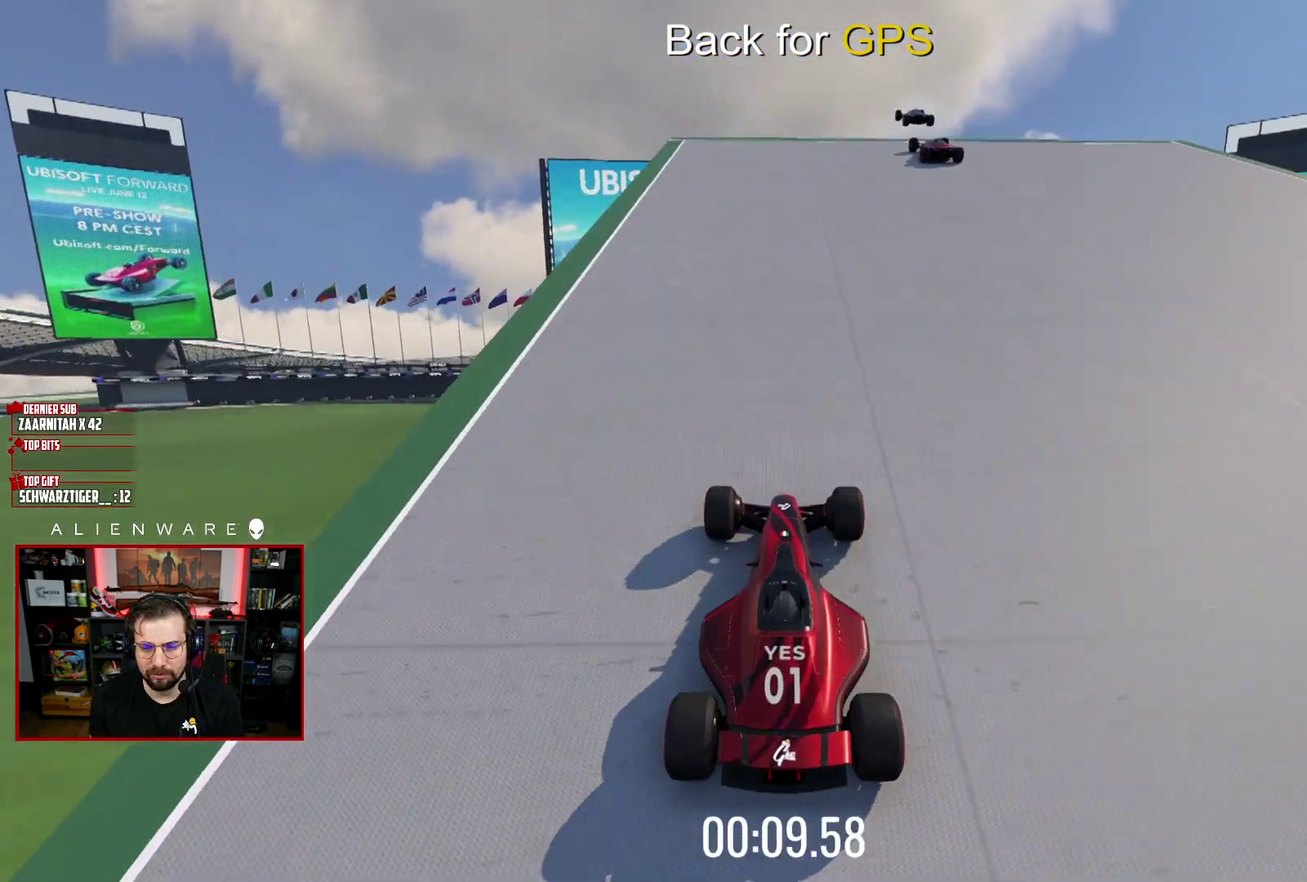
{"buttons": ["X"], "left_stick": "center", "right_stick": "center", "events": []}
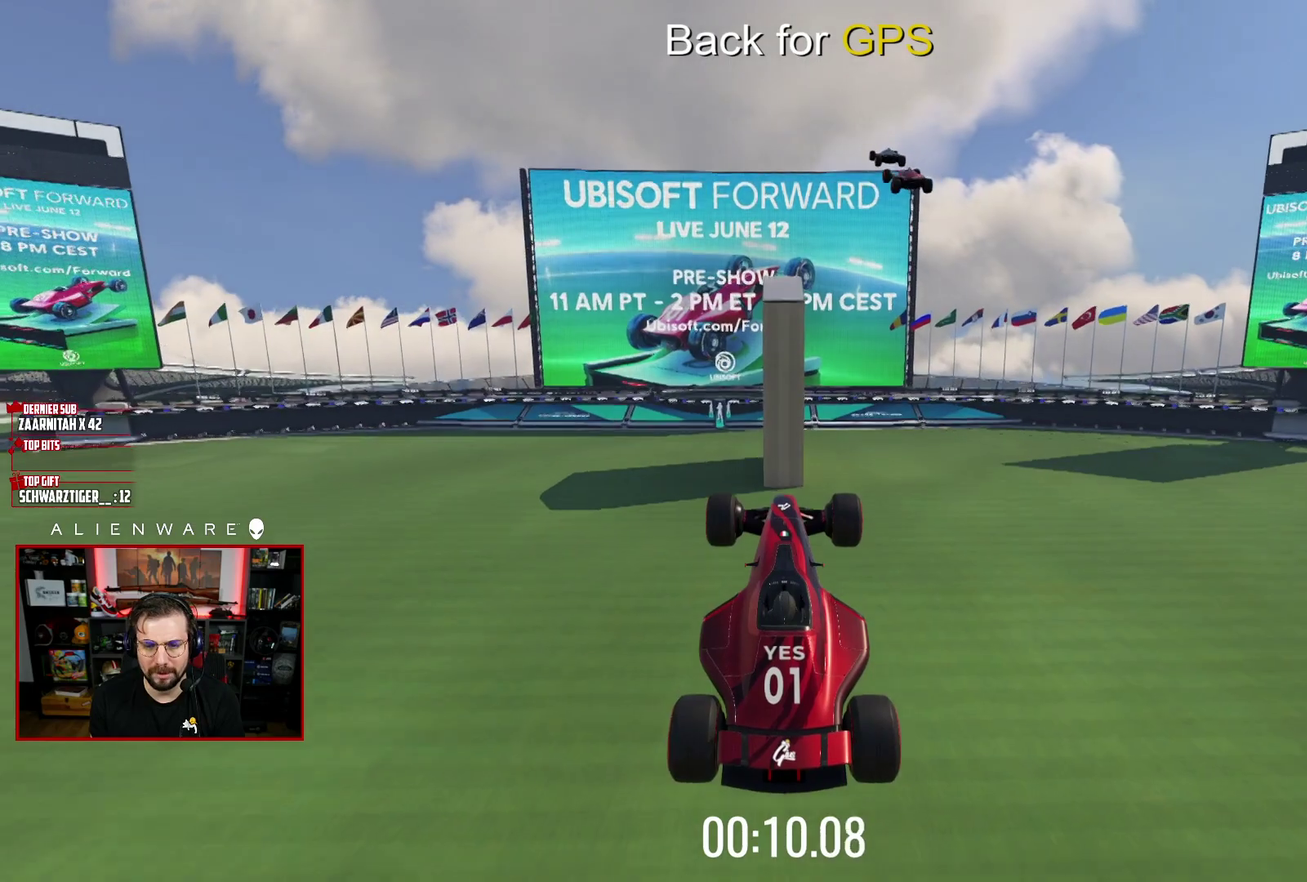
{"buttons": ["X"], "left_stick": "center", "right_stick": "center", "events": []}
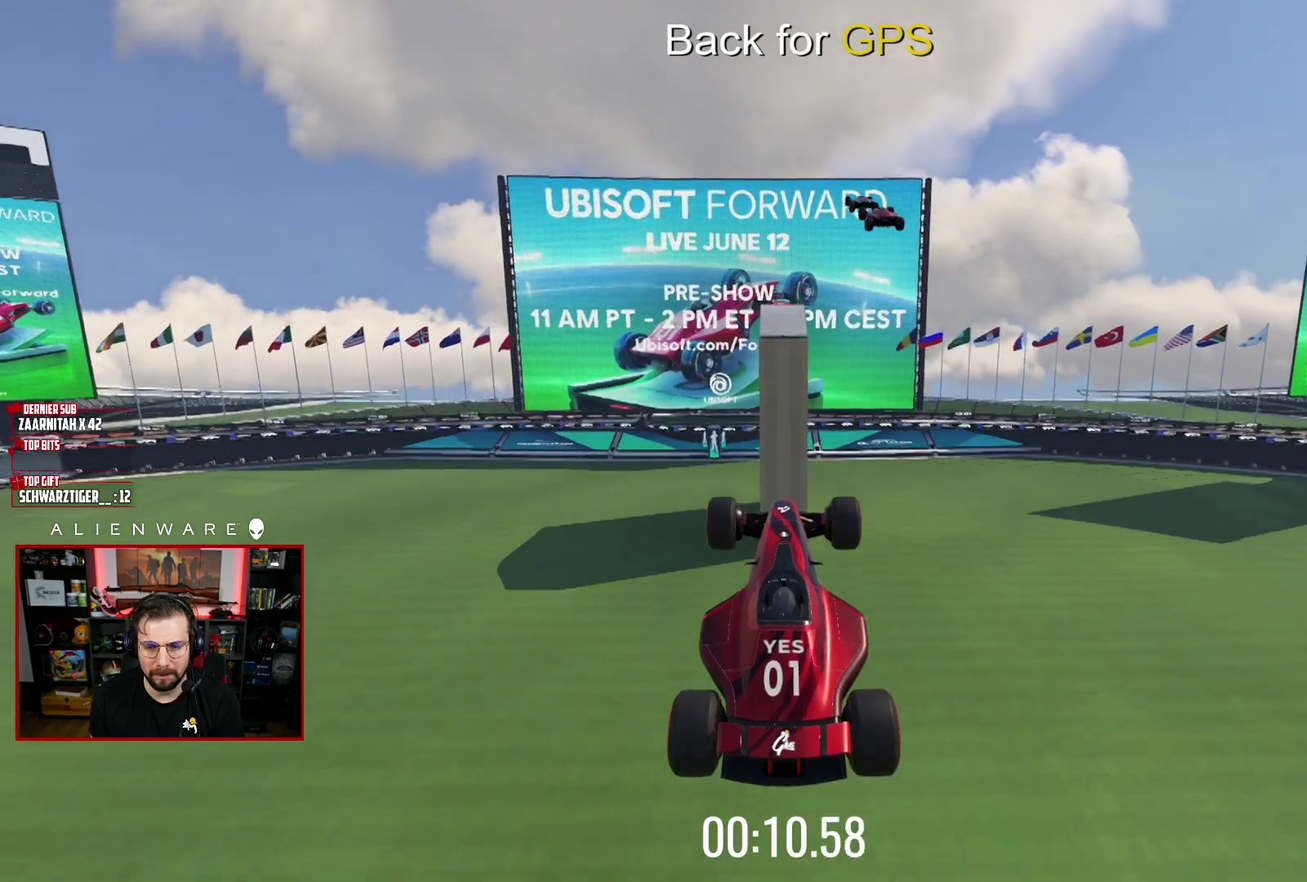
{"buttons": ["X"], "left_stick": "center", "right_stick": "center", "events": []}
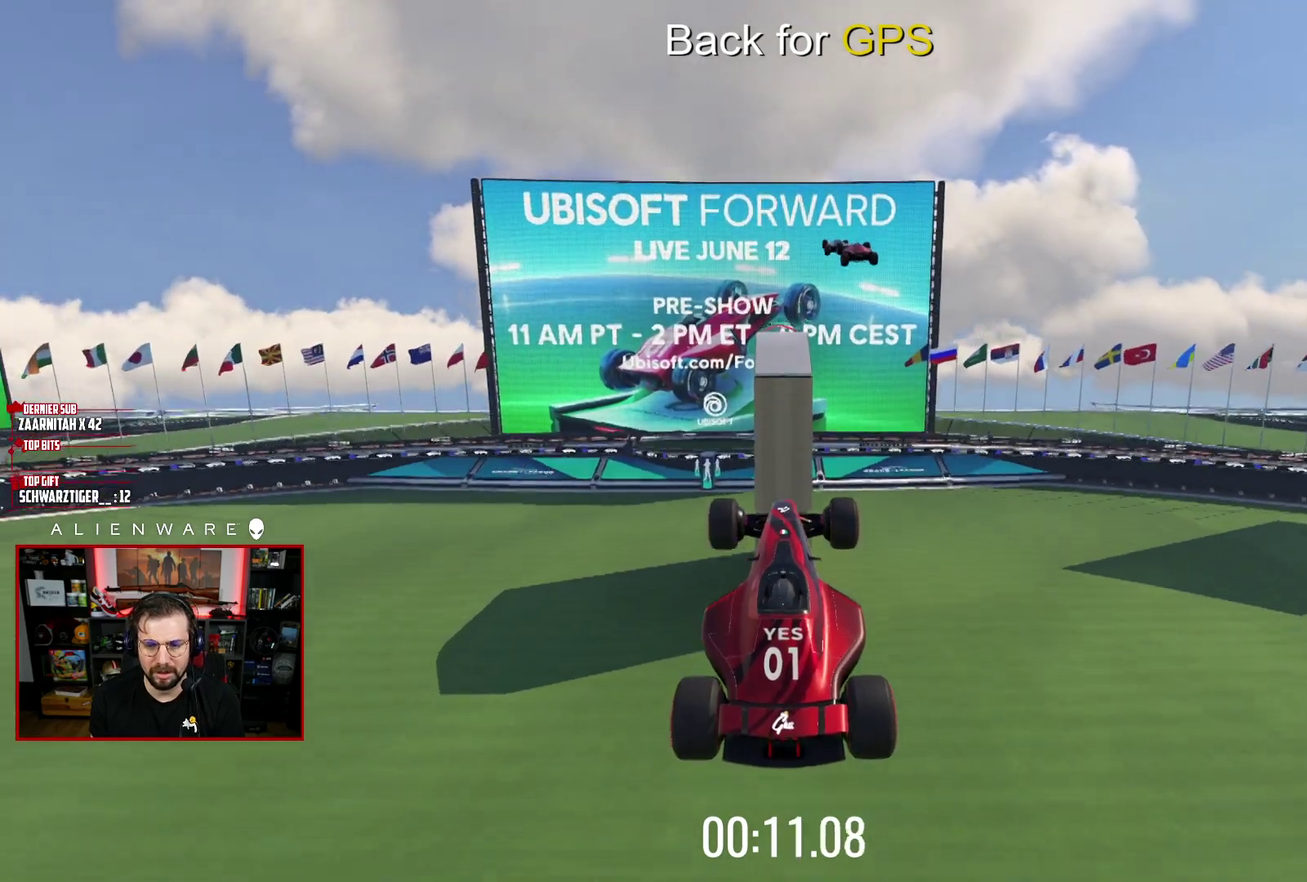
{"buttons": ["X"], "left_stick": "center", "right_stick": "center", "events": []}
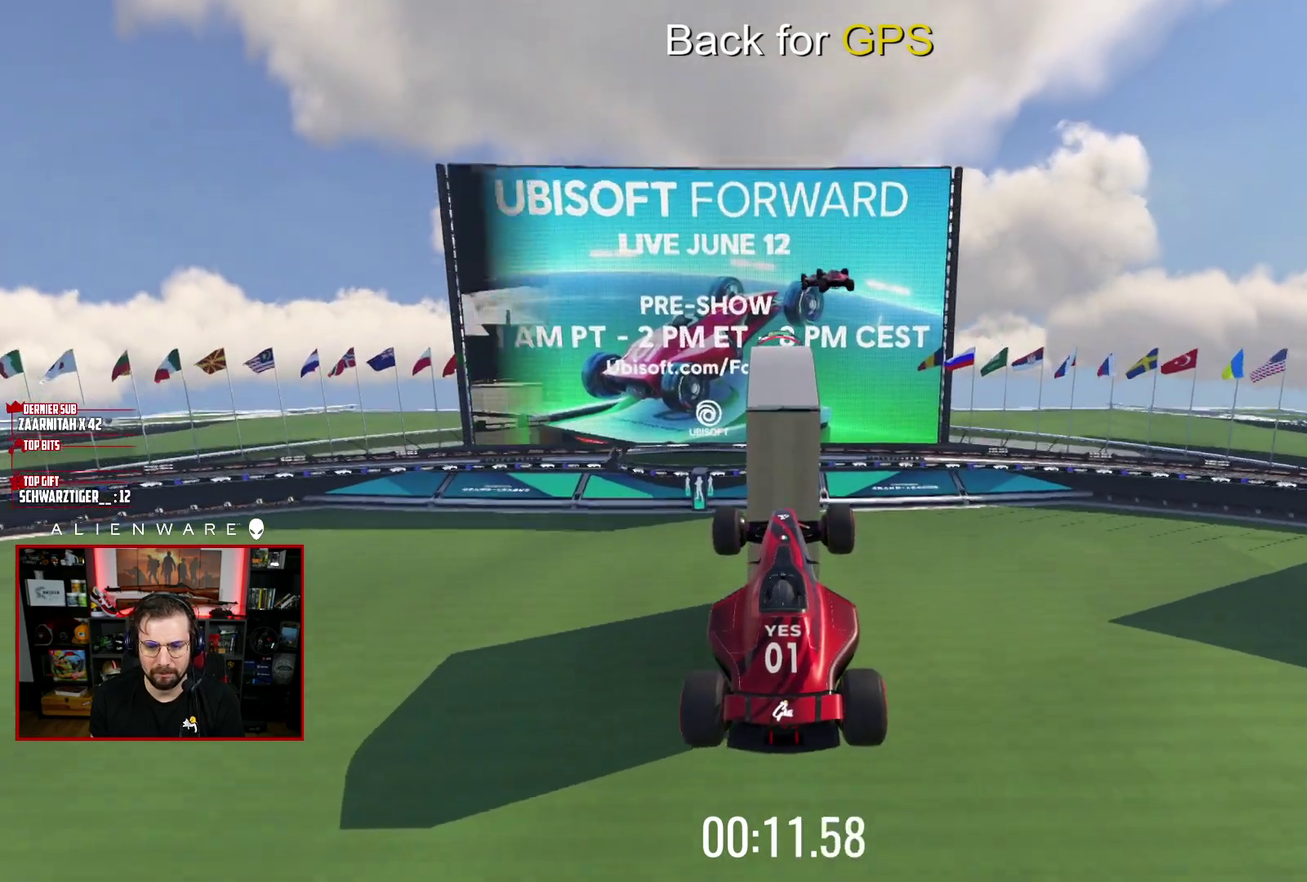
{"buttons": ["X"], "left_stick": "center", "right_stick": "center", "events": []}
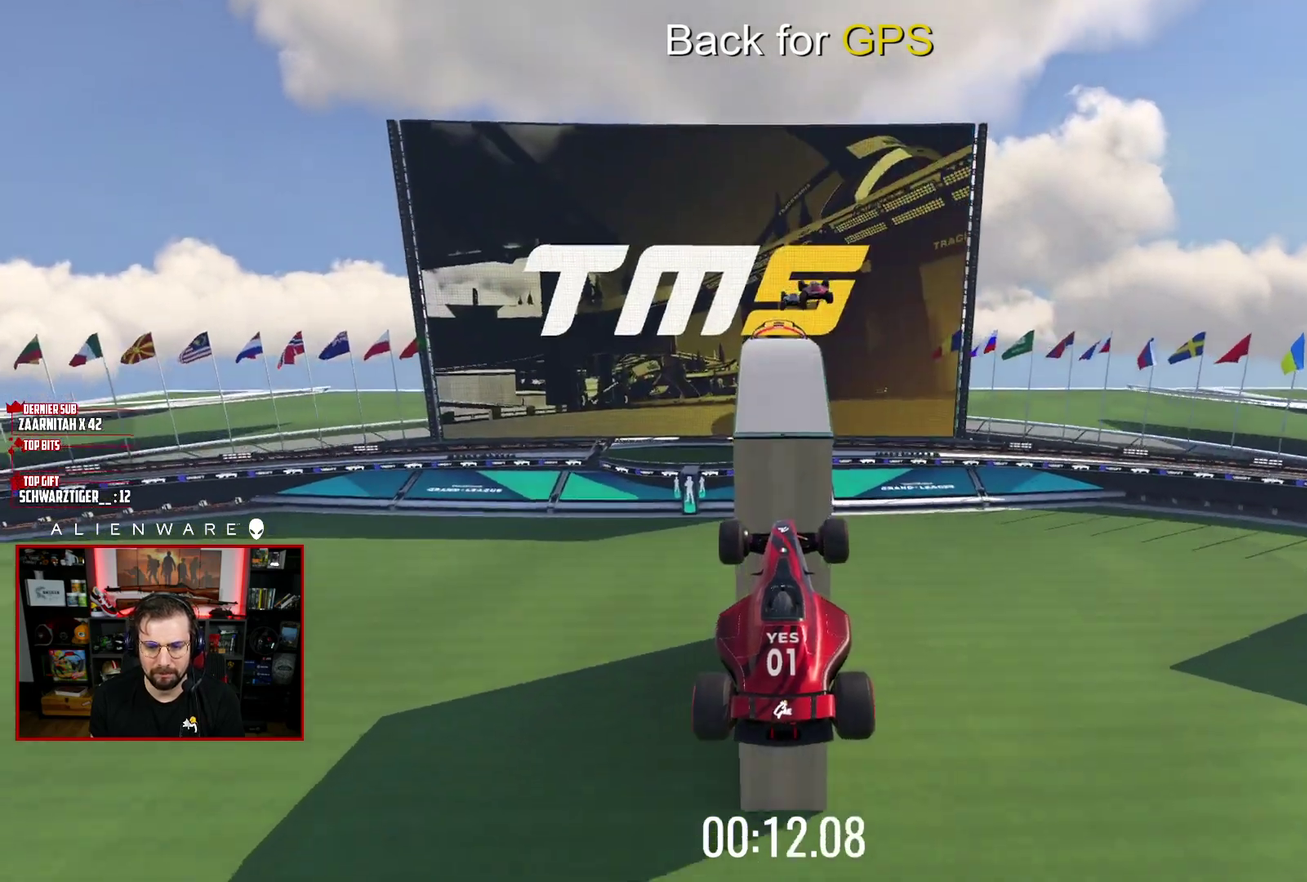
{"buttons": ["X"], "left_stick": "center", "right_stick": "center", "events": []}
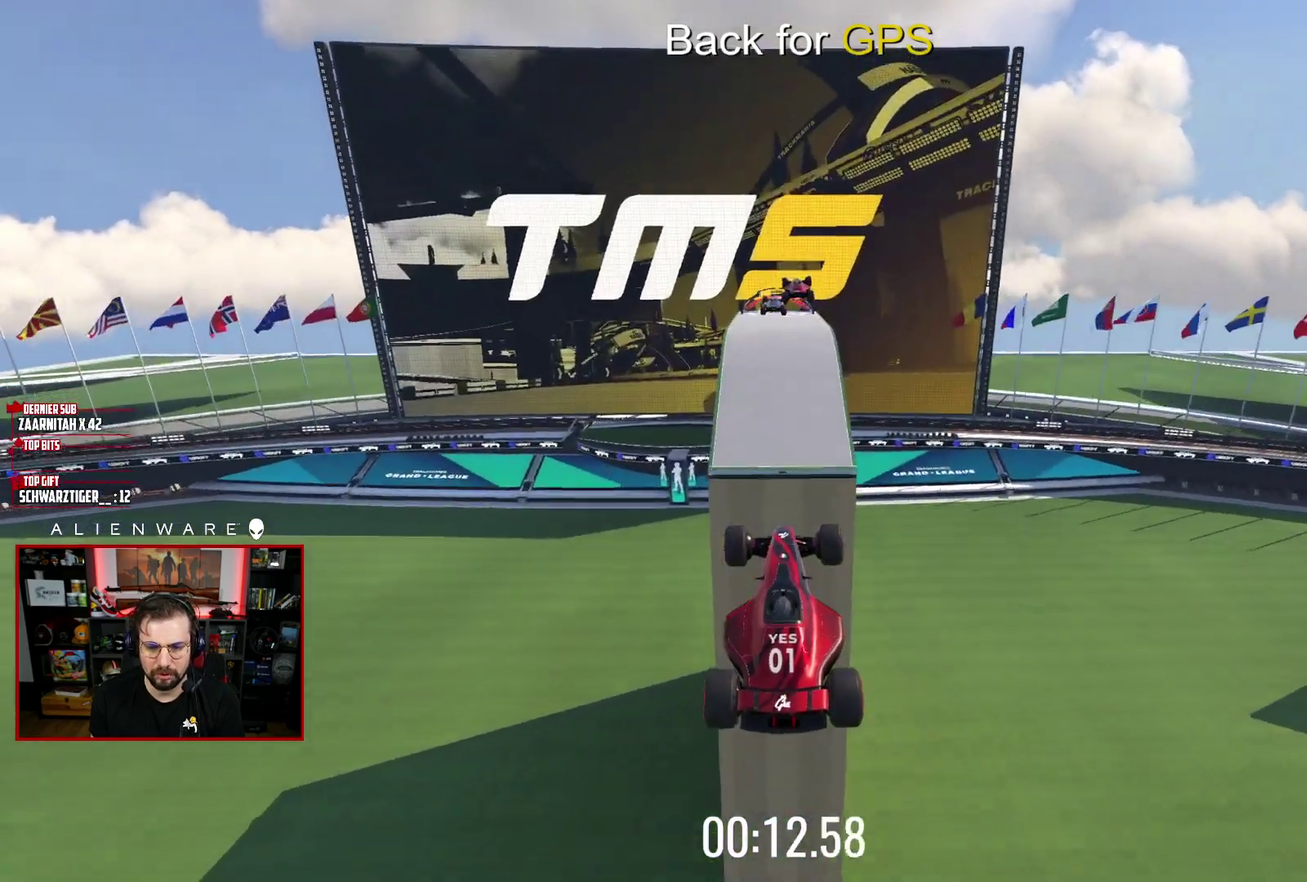
{"buttons": ["X"], "left_stick": "center", "right_stick": "center", "events": []}
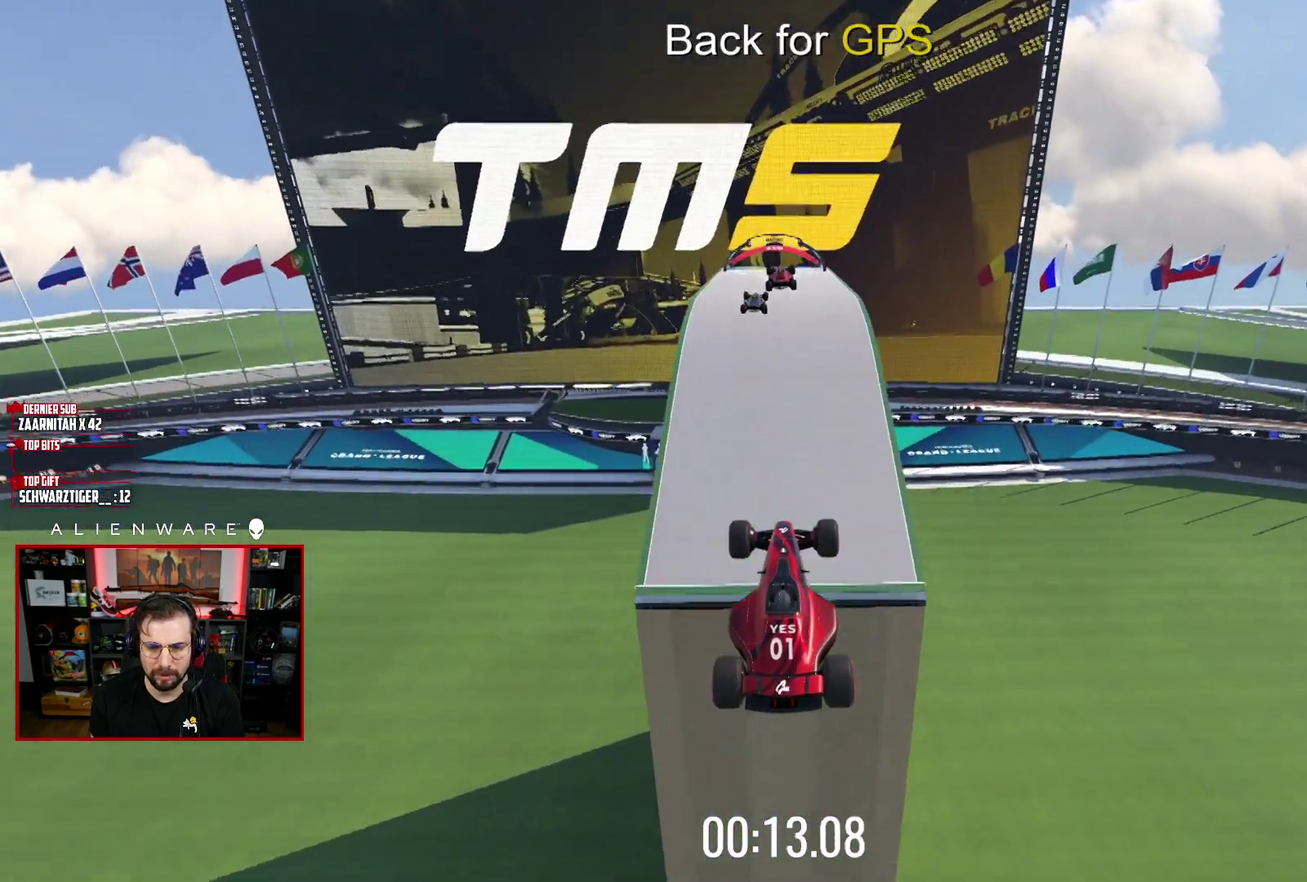
{"buttons": ["X"], "left_stick": "center", "right_stick": "center", "events": []}
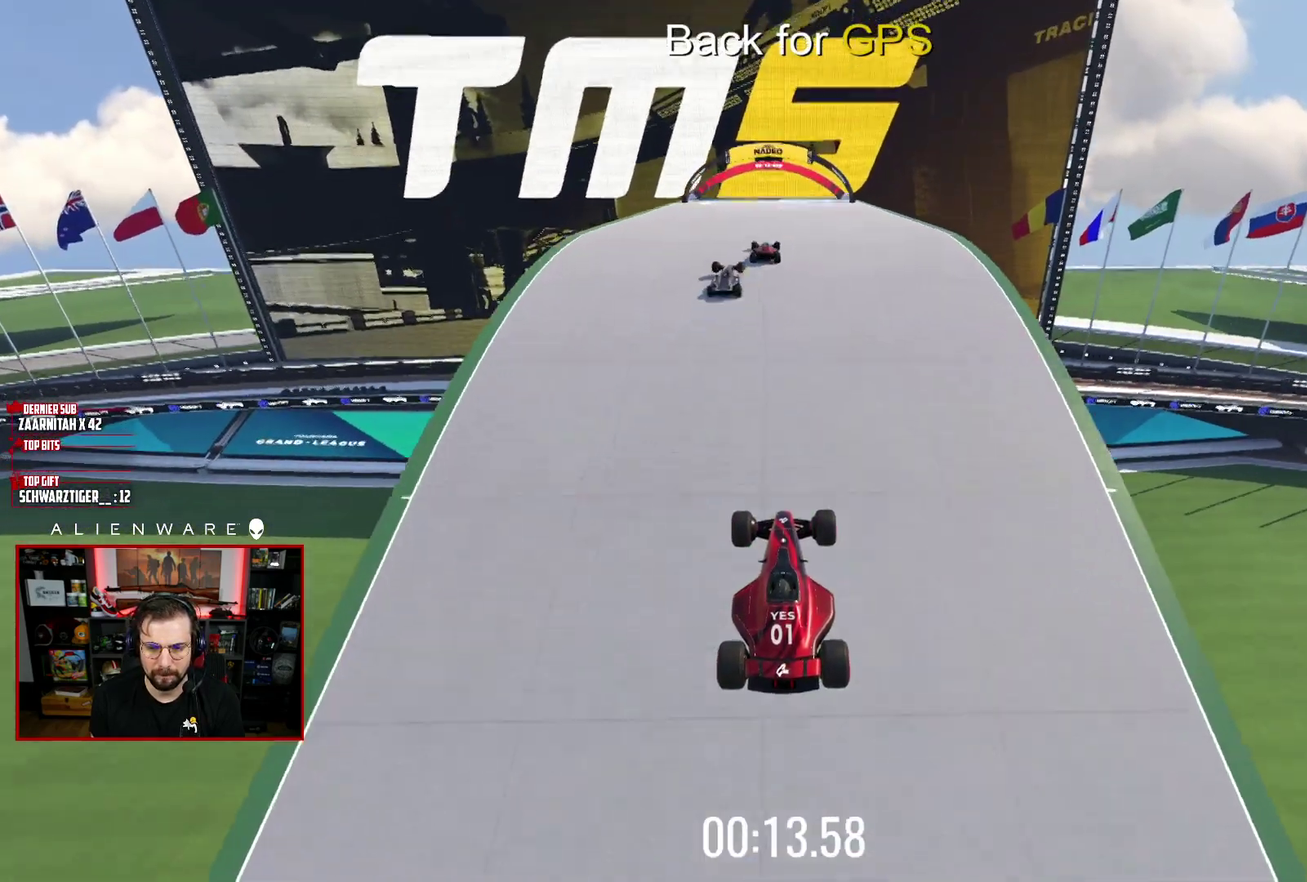
{"buttons": ["B"], "left_stick": "center", "right_stick": "center", "events": [[267, "X", "up"], [383, "B", "down"]]}
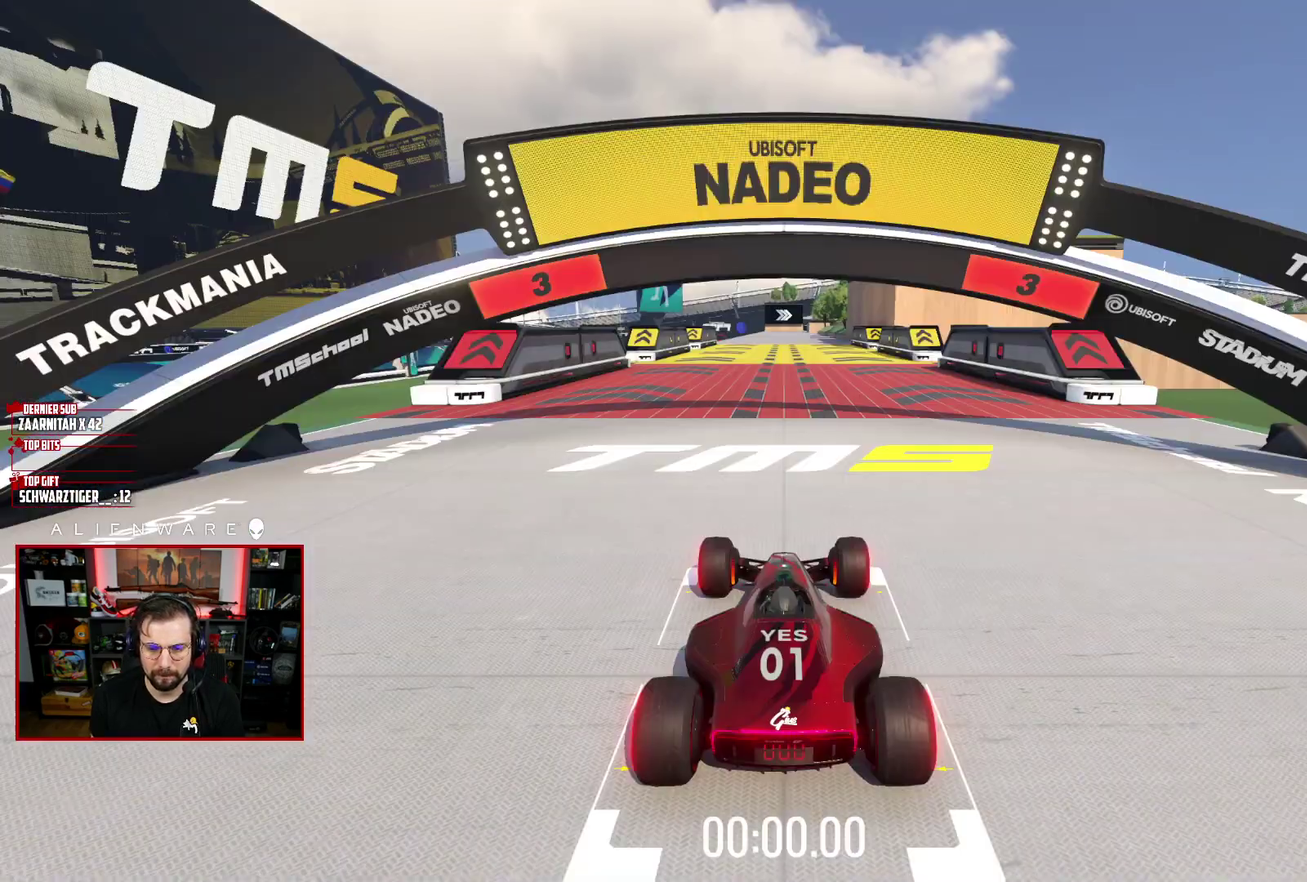
{"buttons": ["X"], "left_stick": "center", "right_stick": "center", "events": [[33, "B", "up"], [133, "X", "down"]]}
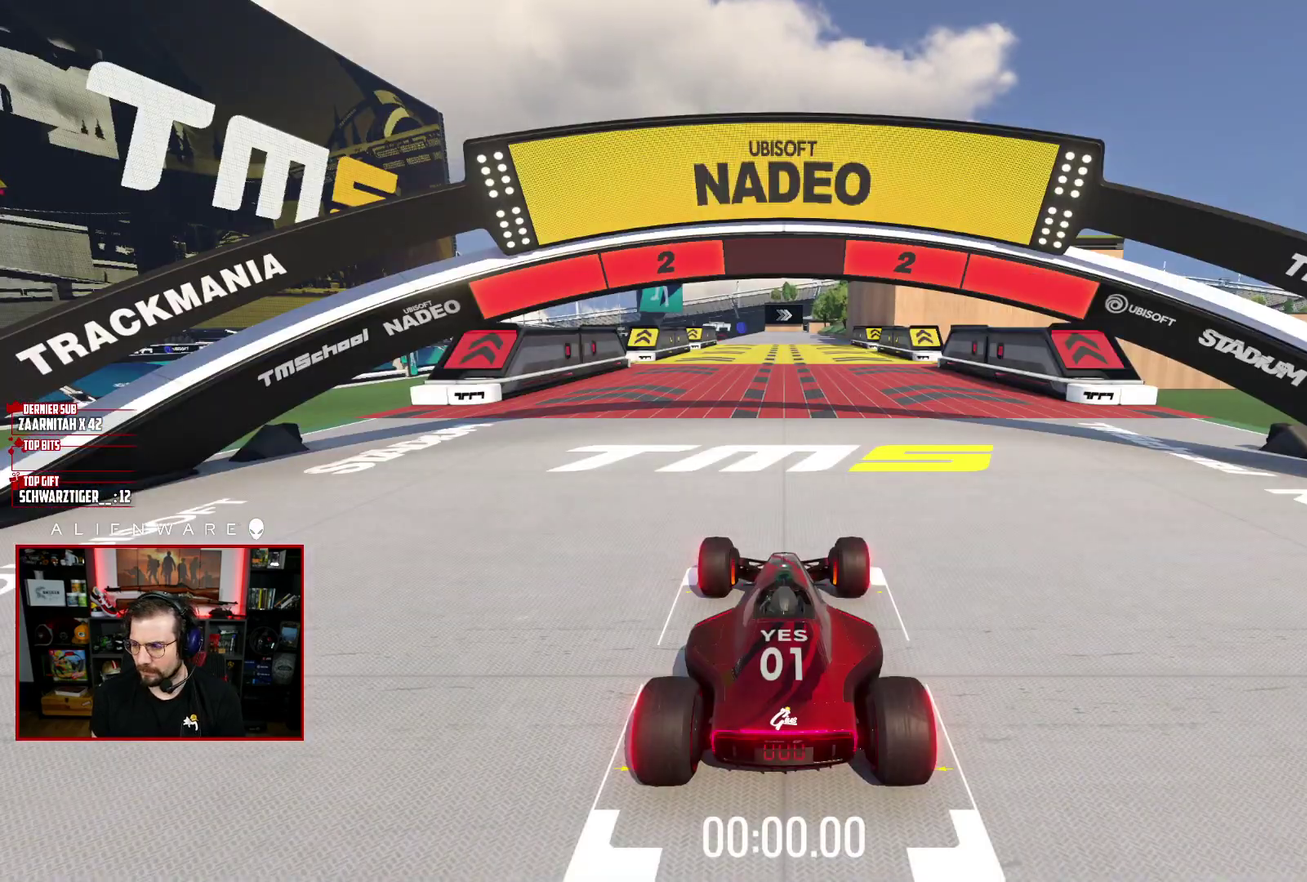
{"buttons": ["X"], "left_stick": "center", "right_stick": "center", "events": []}
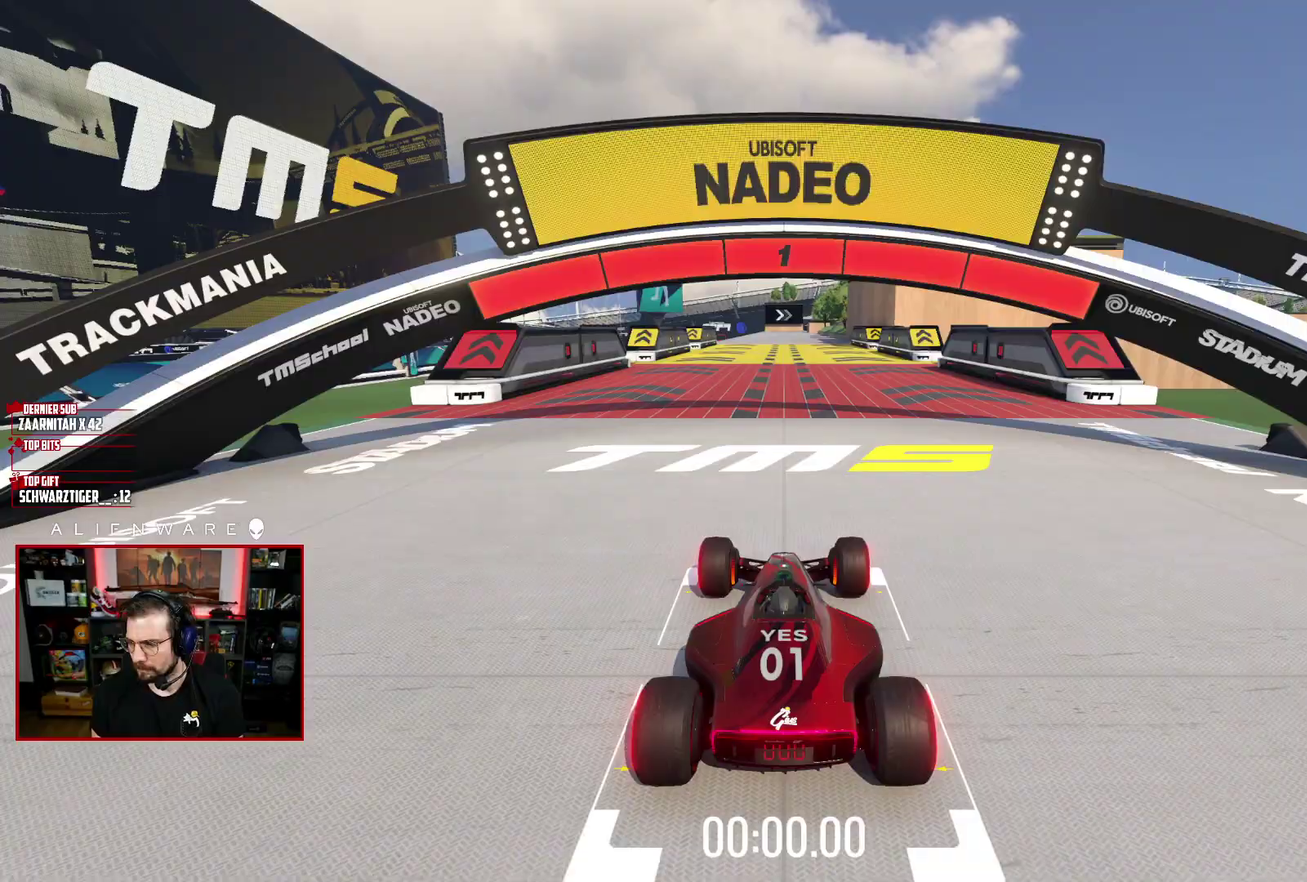
{"buttons": ["X"], "left_stick": "center", "right_stick": "center", "events": []}
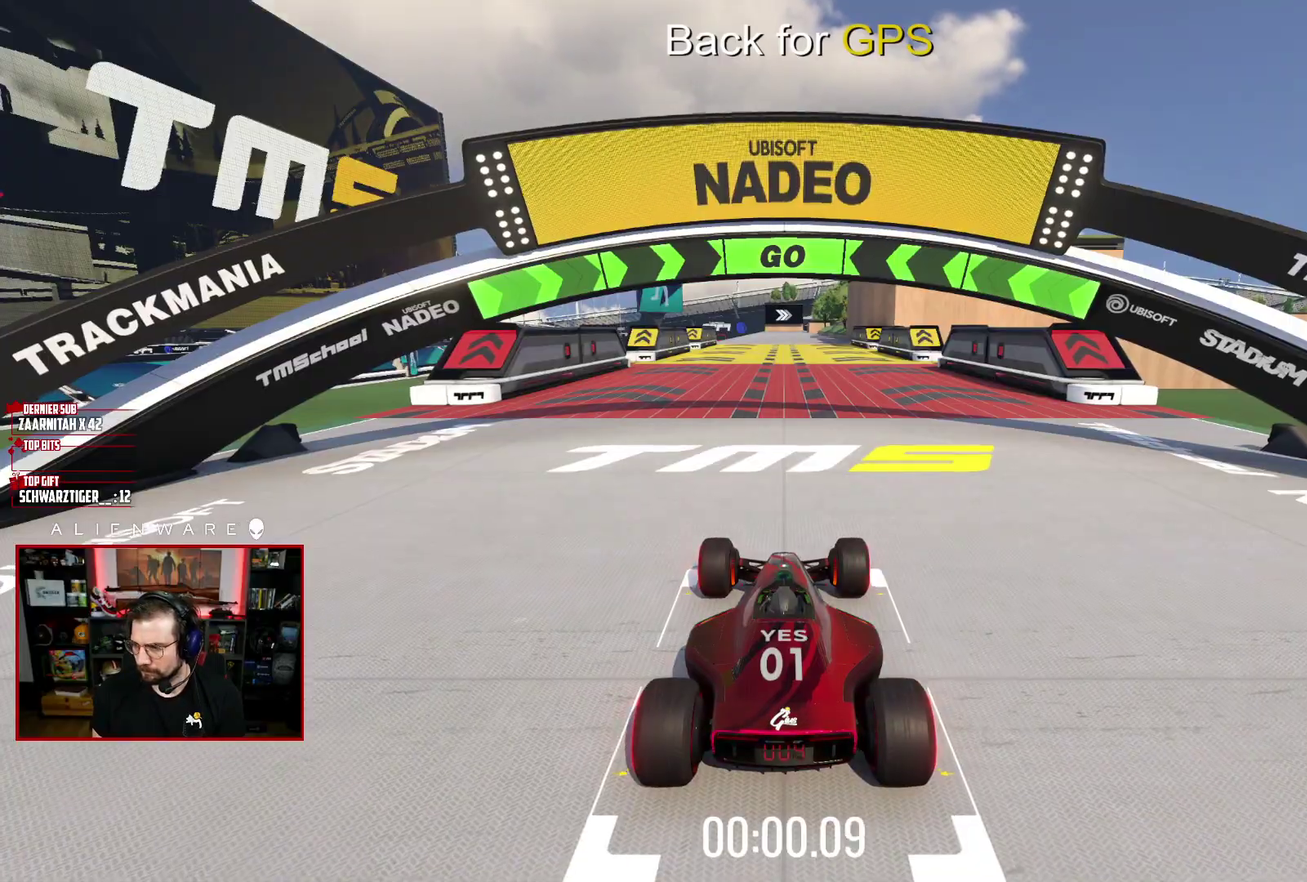
{"buttons": ["X"], "left_stick": "center", "right_stick": "center", "events": []}
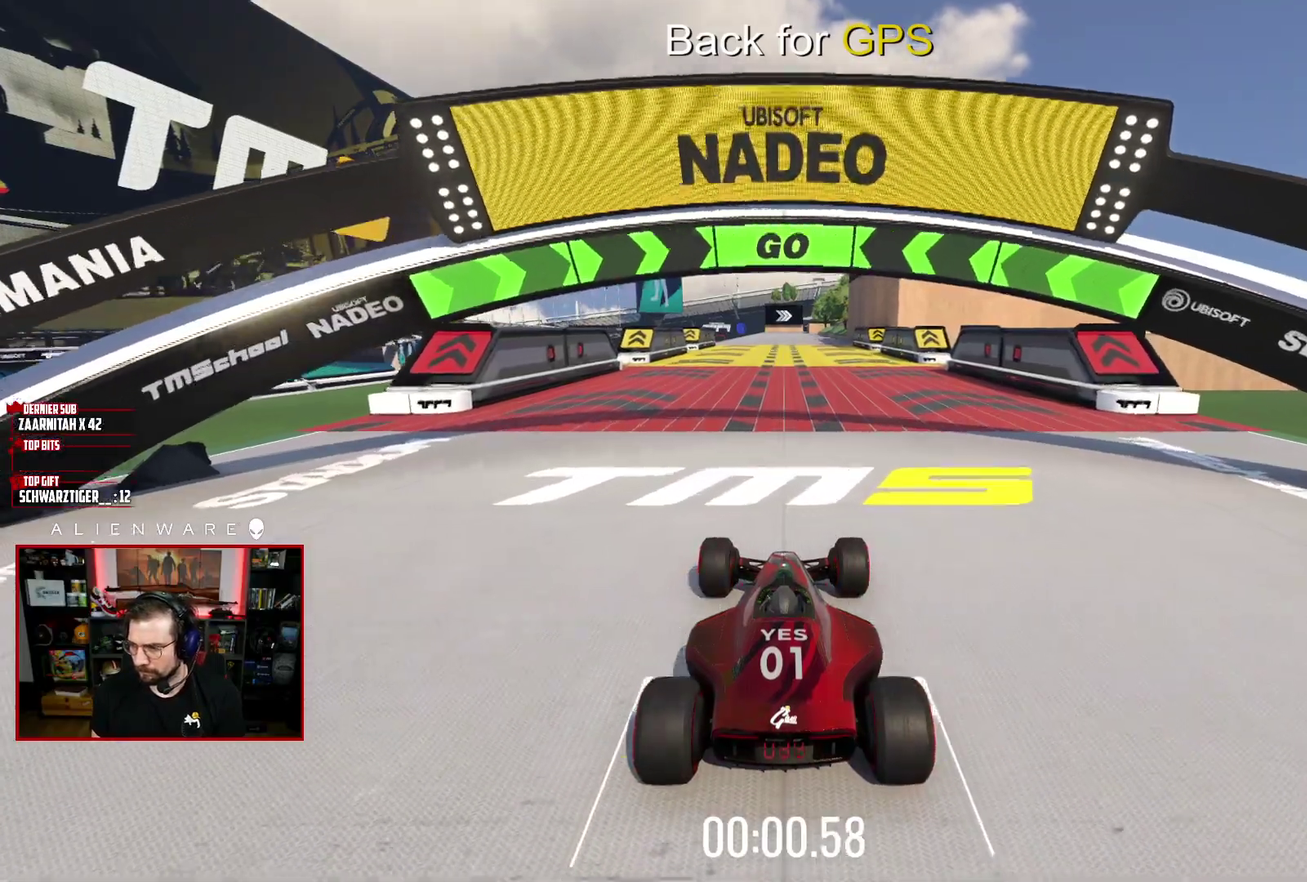
{"buttons": ["X"], "left_stick": "center", "right_stick": "center", "events": []}
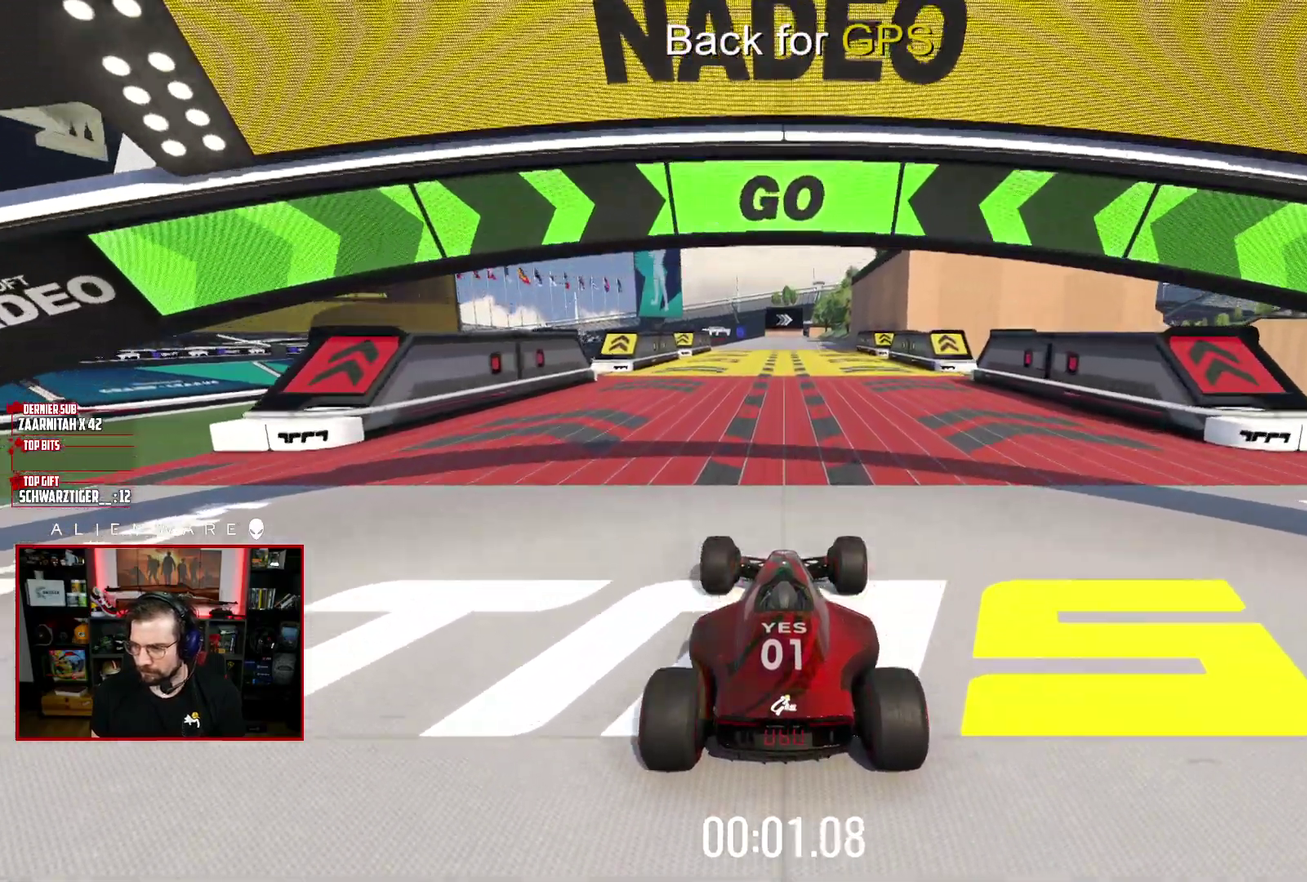
{"buttons": ["X"], "left_stick": "center", "right_stick": "center", "events": []}
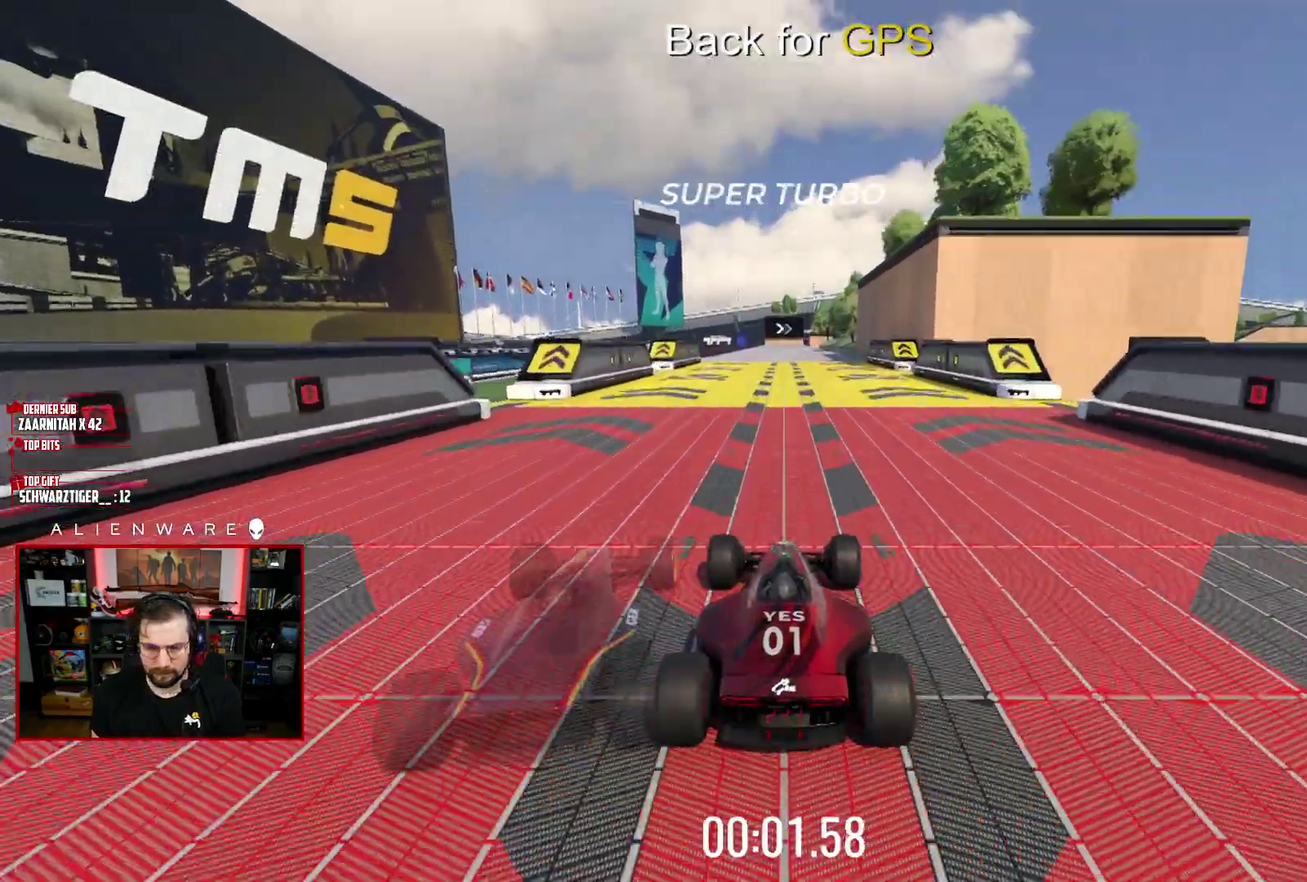
{"buttons": ["X"], "left_stick": "center", "right_stick": "center", "events": [[233, "left_stick", "left"], [367, "left_stick", "center"]]}
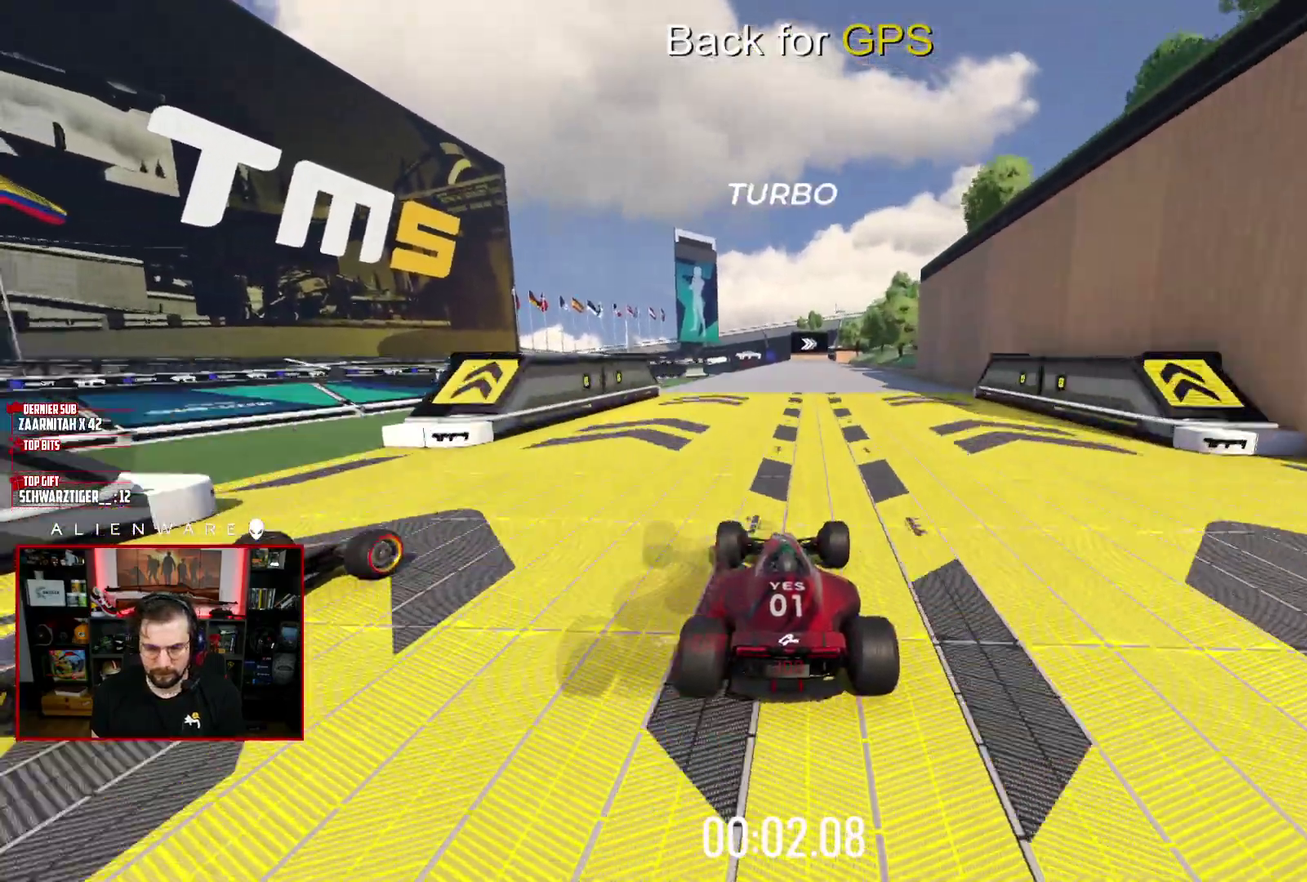
{"buttons": ["X"], "left_stick": "center", "right_stick": "center", "events": []}
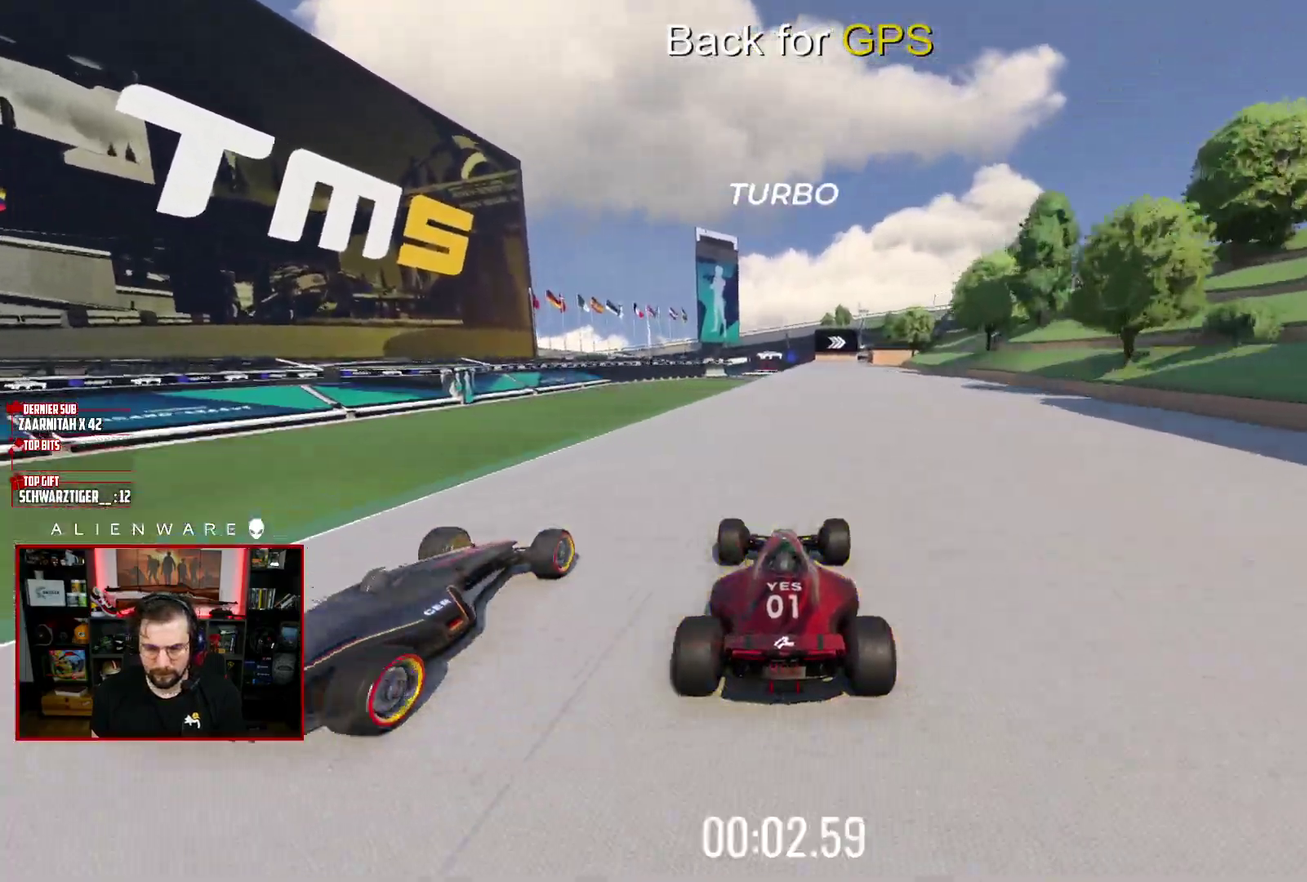
{"buttons": ["X"], "left_stick": "center", "right_stick": "center", "events": [[333, "left_stick", "right"], [400, "left_stick", "center"]]}
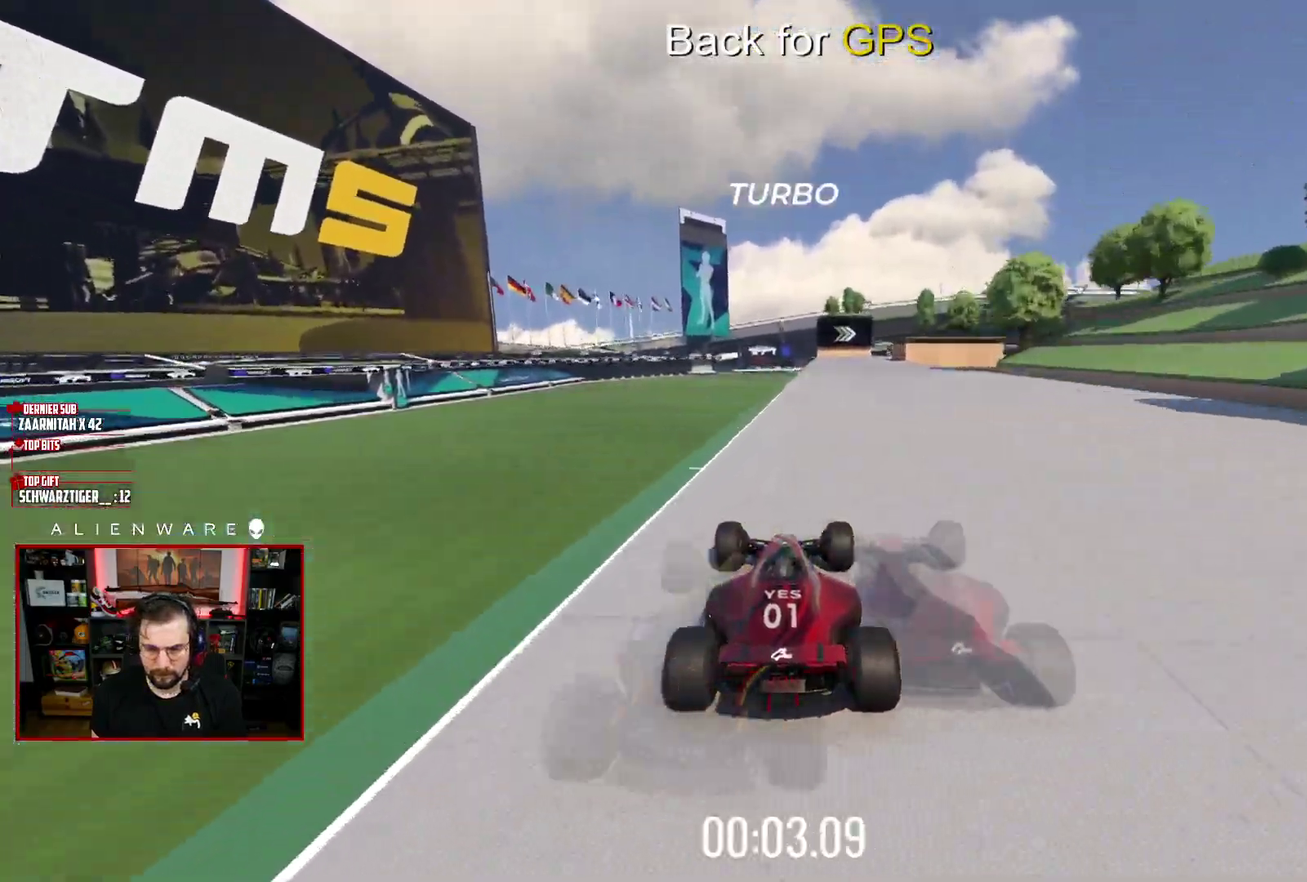
{"buttons": ["X"], "left_stick": "center", "right_stick": "center", "events": [[100, "left_stick", "right"], [200, "left_stick", "center"]]}
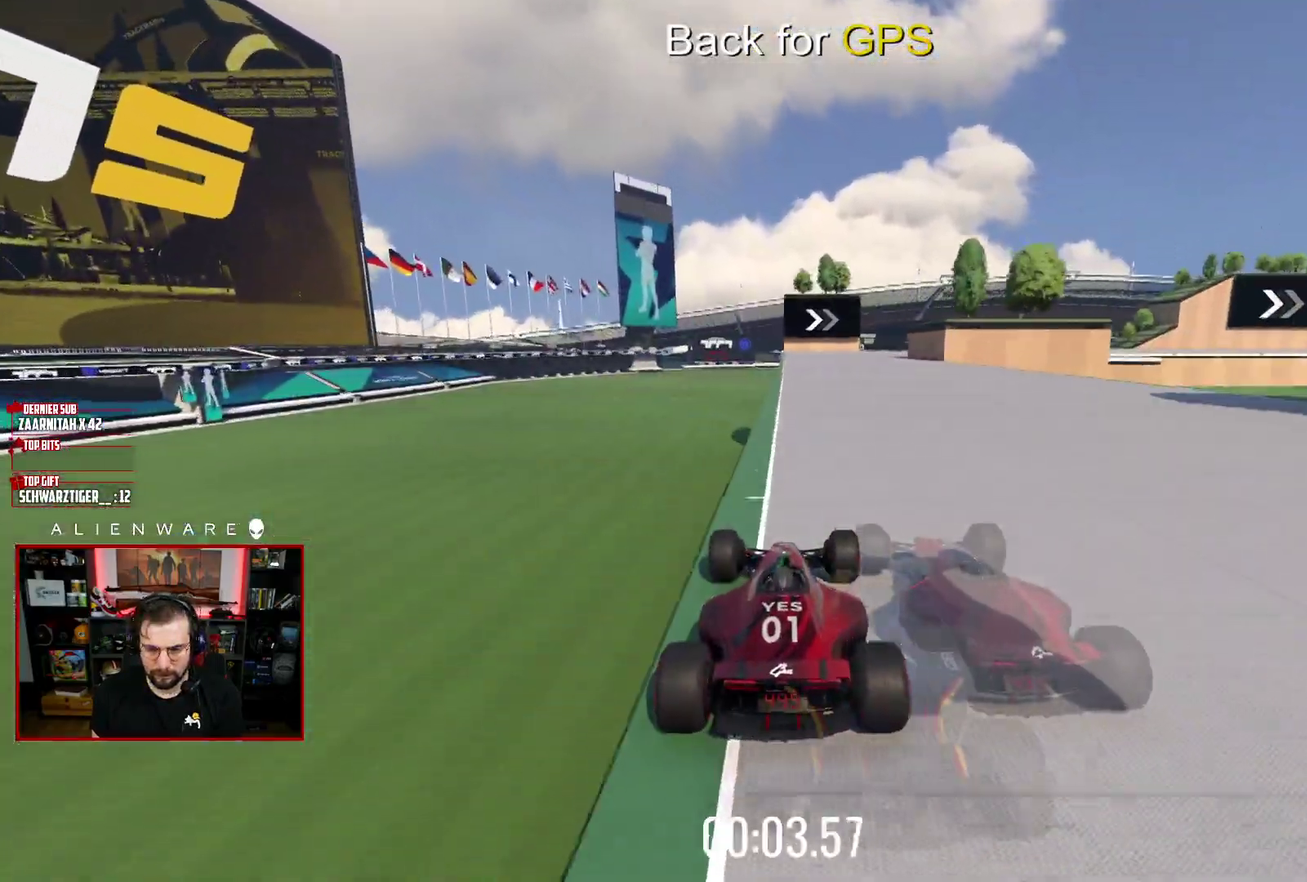
{"buttons": ["X"], "left_stick": "right", "right_stick": "center", "events": [[233, "left_stick", "right"]]}
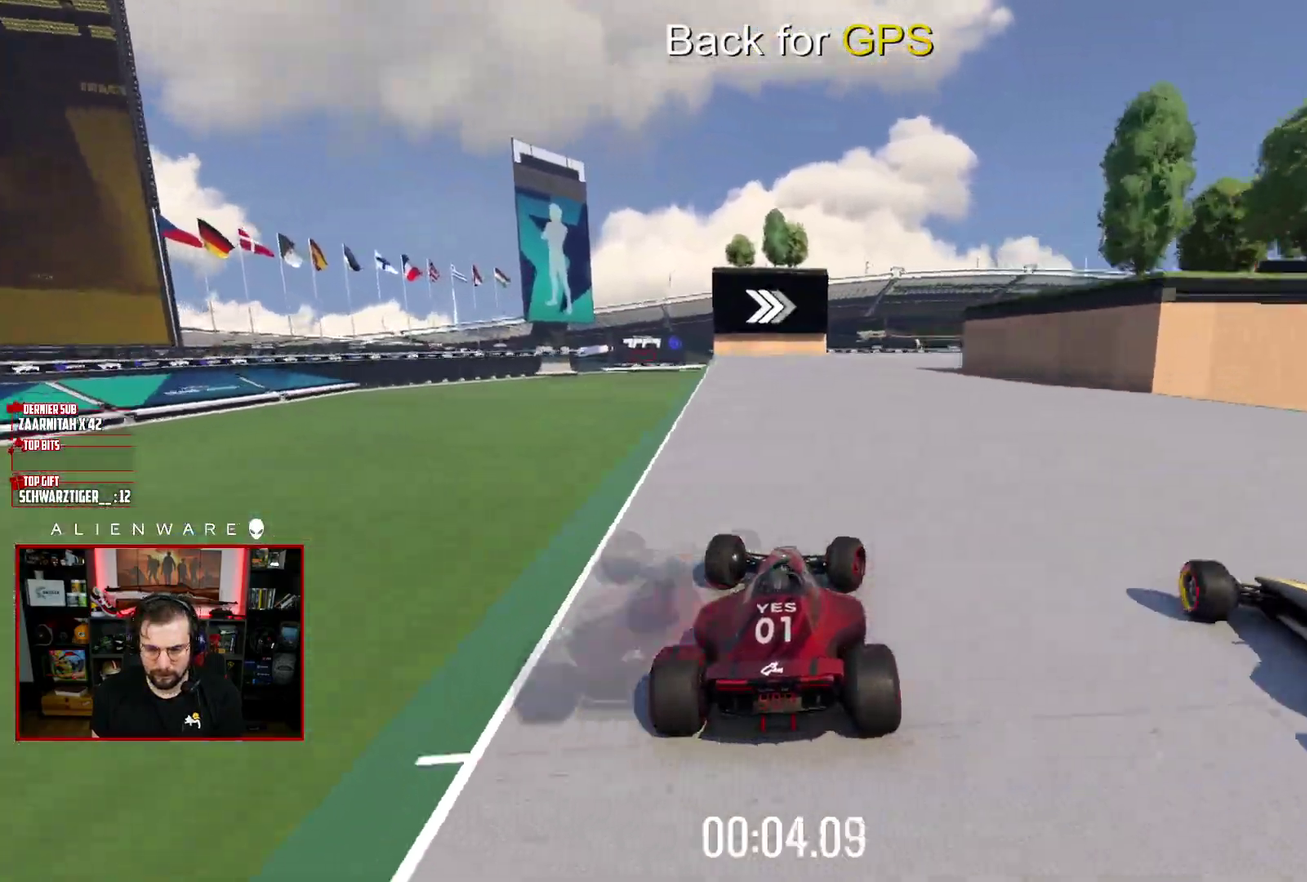
{"buttons": ["X"], "left_stick": "right", "right_stick": "center", "events": [[33, "A", "down"], [150, "A", "up"]]}
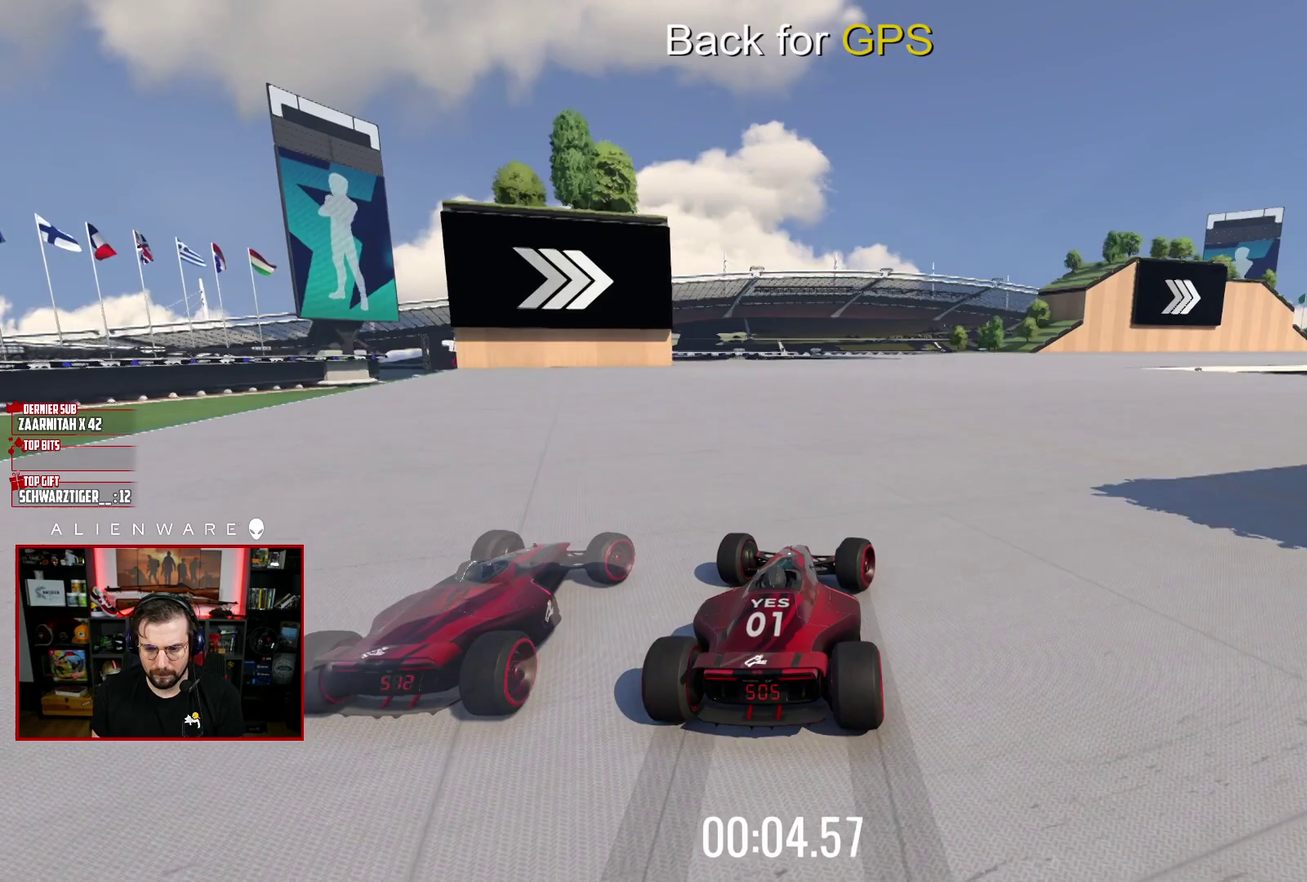
{"buttons": ["X"], "left_stick": "center", "right_stick": "center", "events": [[450, "left_stick", "center"]]}
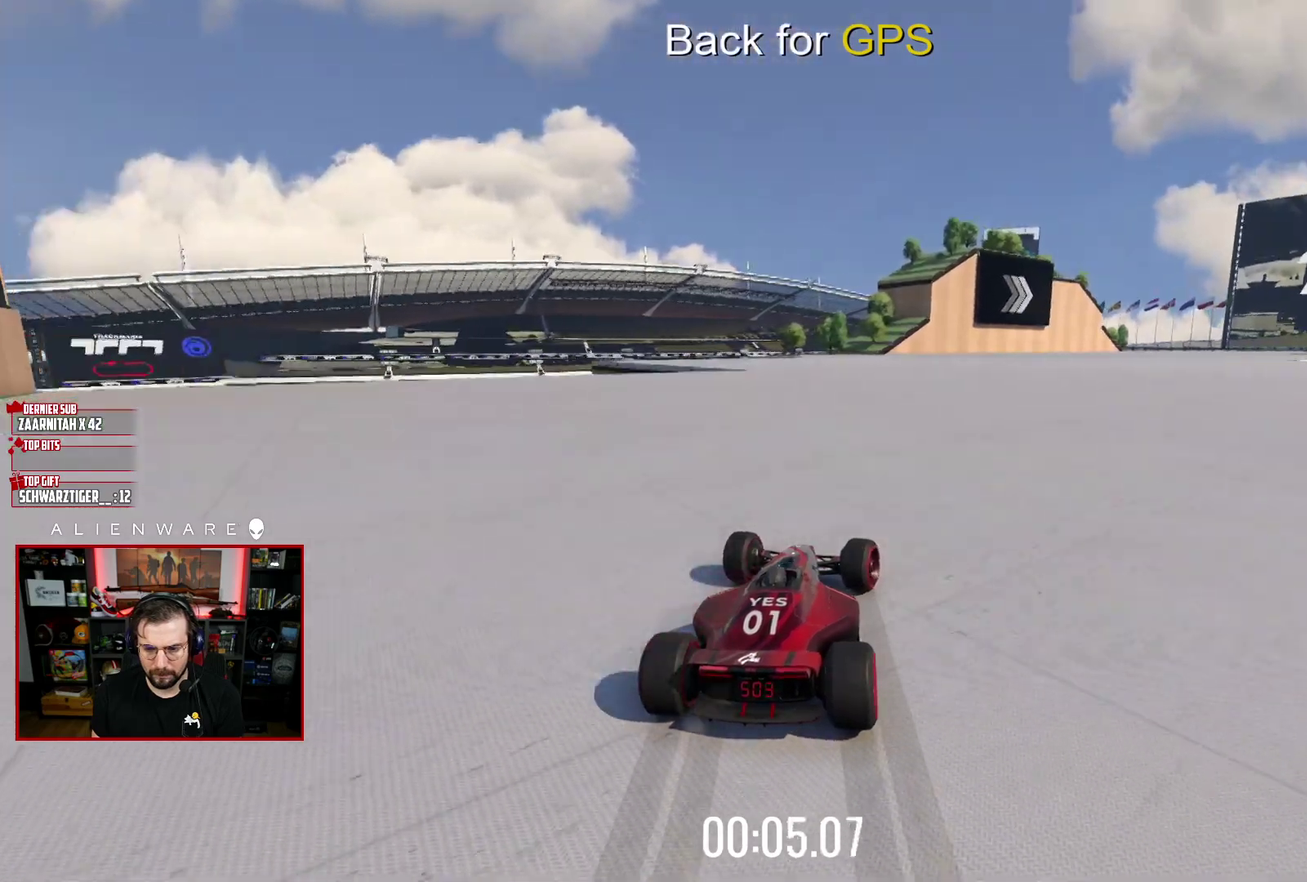
{"buttons": ["X"], "left_stick": "right", "right_stick": "center", "events": [[17, "left_stick", "right"], [150, "left_stick", "center"], [250, "left_stick", "right"], [400, "left_stick", "center"], [450, "left_stick", "right"]]}
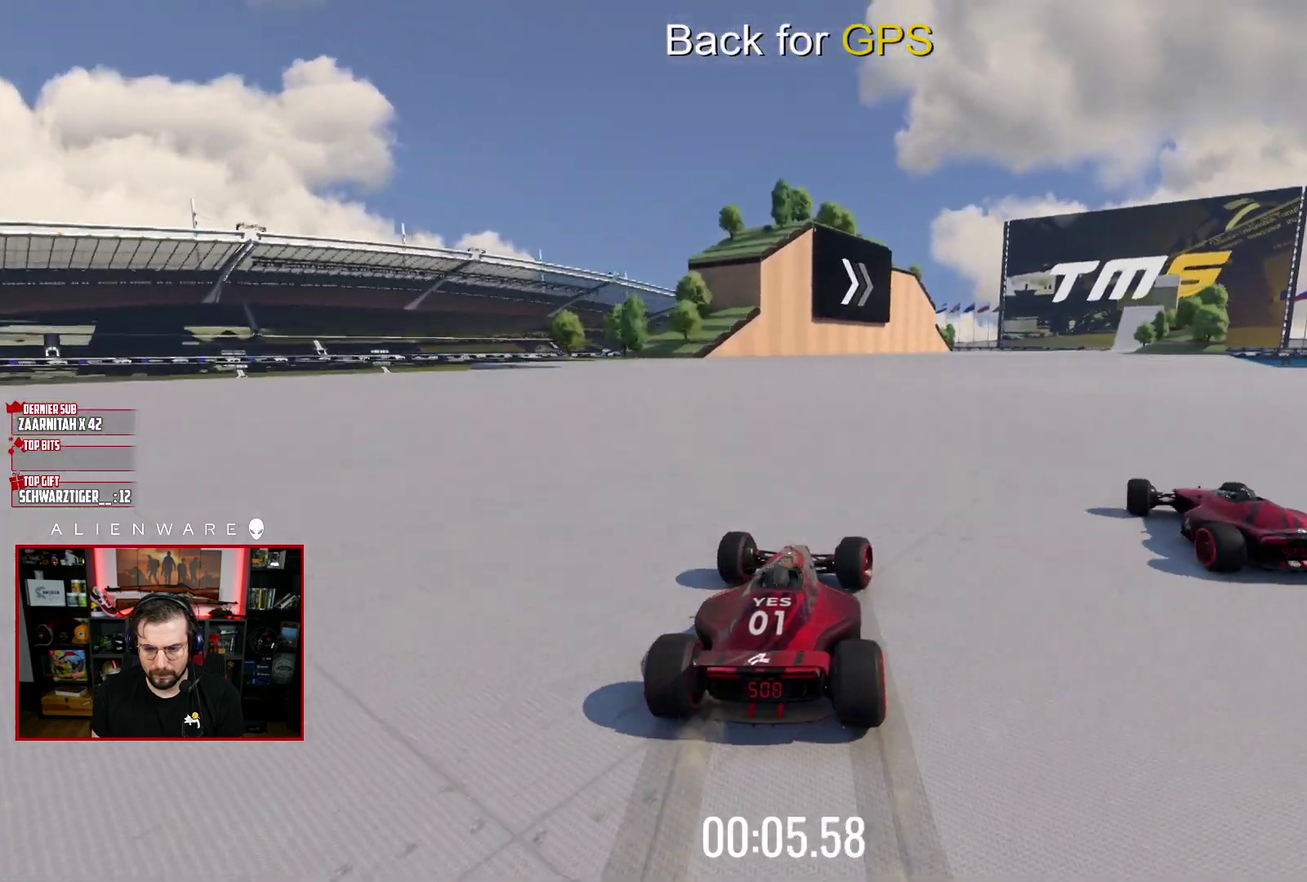
{"buttons": ["X"], "left_stick": "center", "right_stick": "center", "events": [[67, "left_stick", "center"], [133, "left_stick", "right"], [250, "left_stick", "center"], [333, "left_stick", "right"], [433, "left_stick", "center"]]}